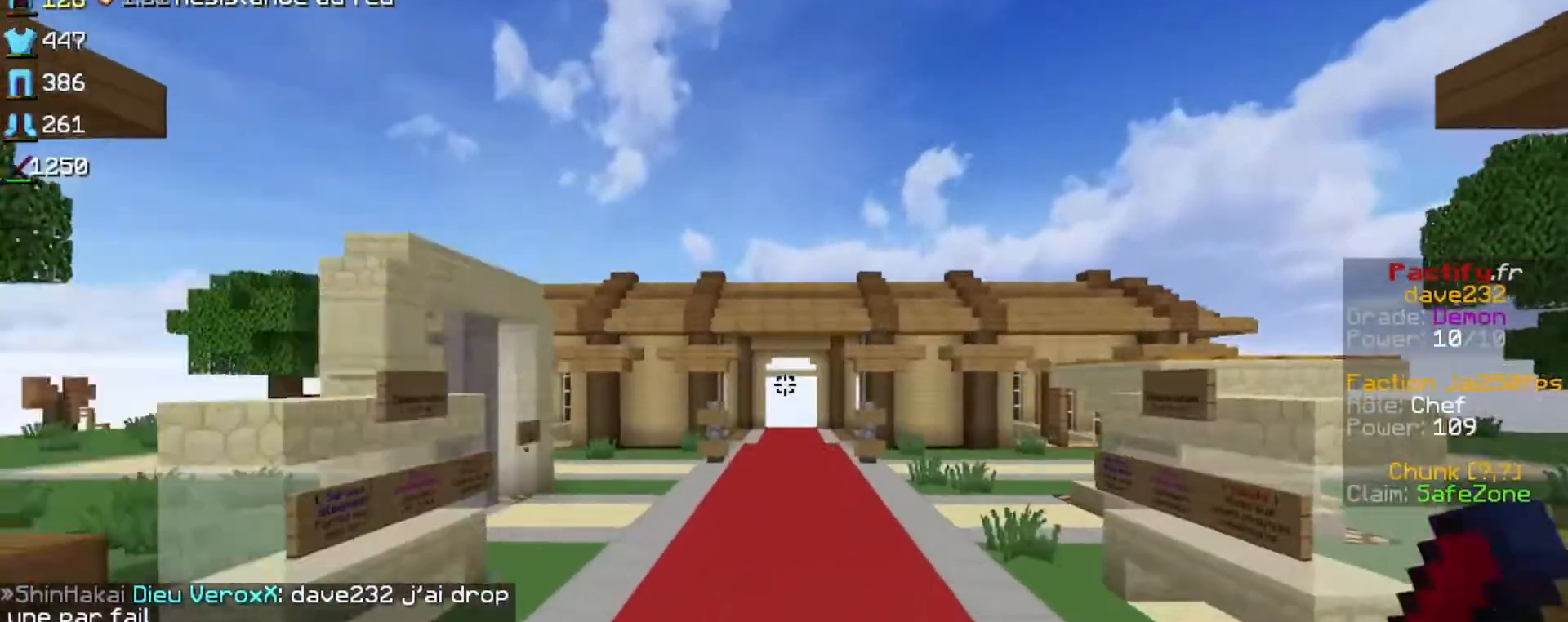
Gameplay with keyboard; each line is a JSON object with the keys held at the frame after it. "events" lists presses ("down") and releases ("up") of "down", "left", "right", "shift", "space" and "up" between this image and that frame as [ms after this image, input, new state], when the widget could be followed in between. No other keys are recorded. Mouse input is not recorded.
{"keys": ["up"], "events": [[100, "up", "down"], [233, "space", "down"], [433, "space", "up"]]}
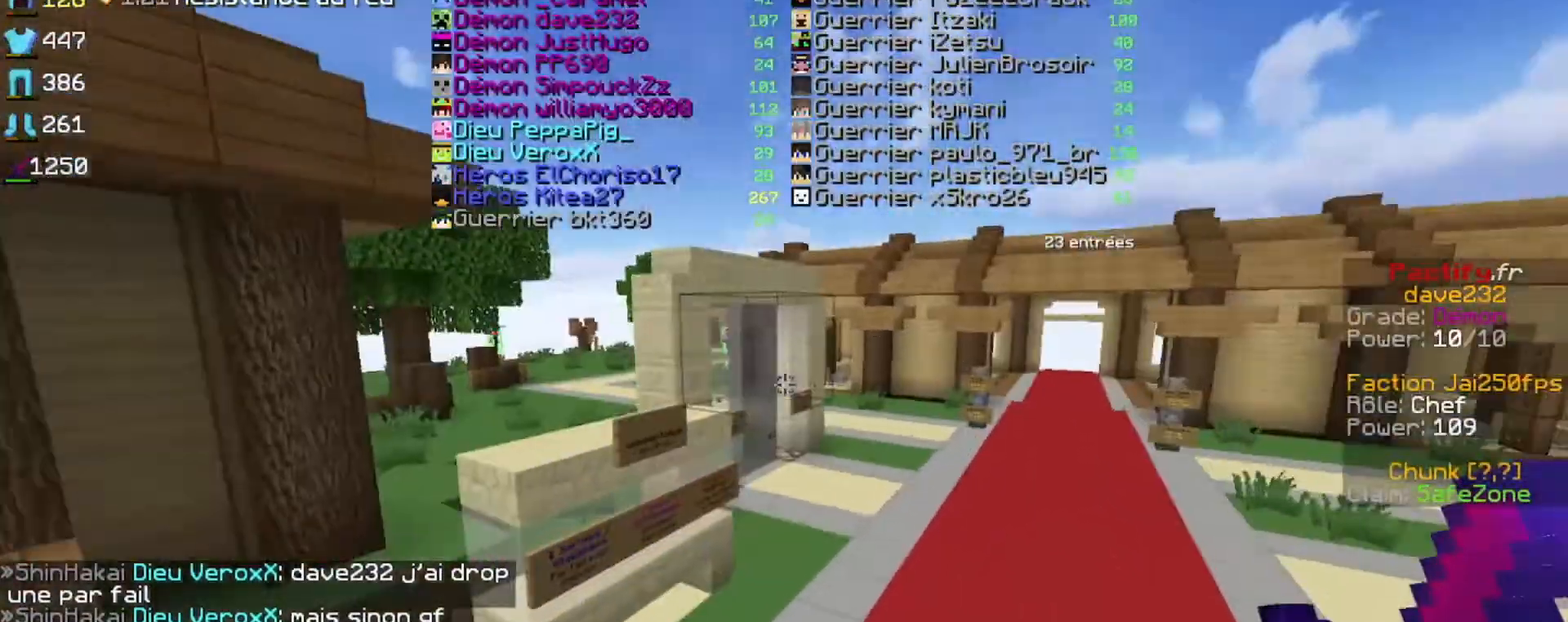
{"keys": ["up"], "events": [[167, "right", "down"], [400, "right", "up"]]}
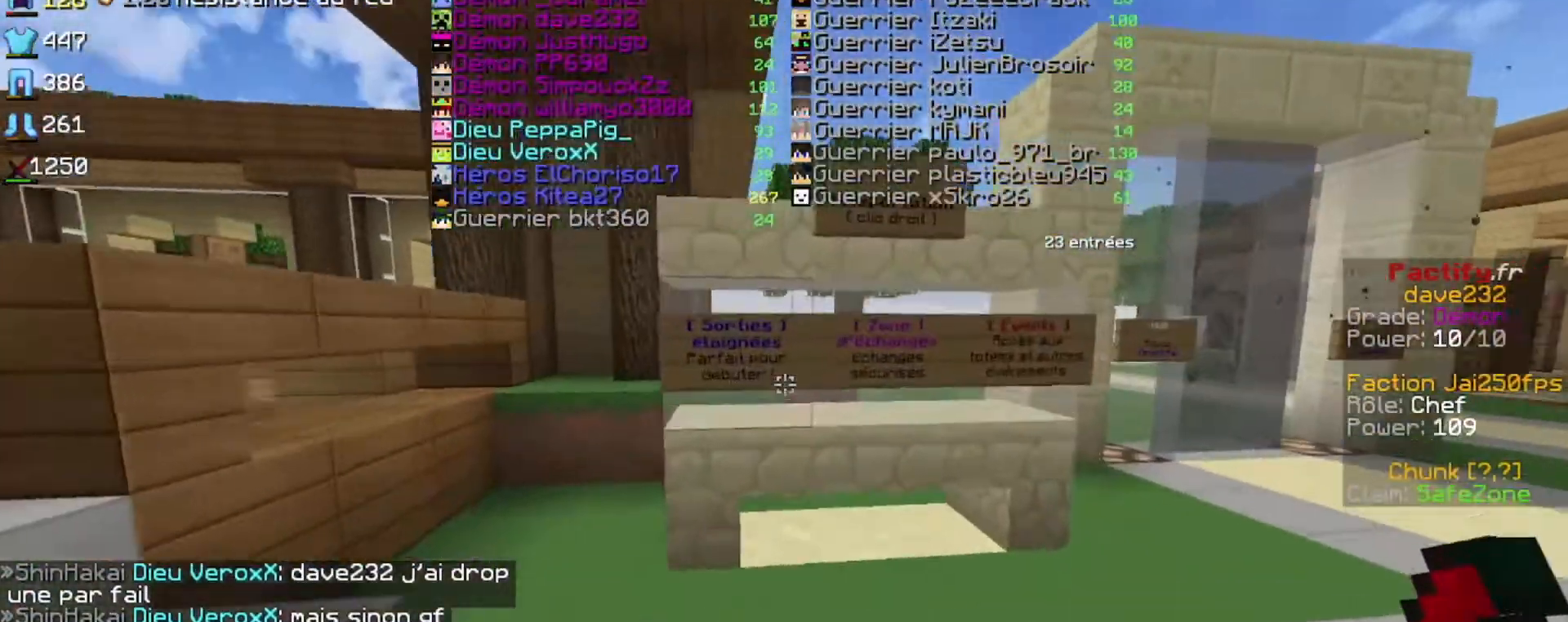
{"keys": ["up"], "events": []}
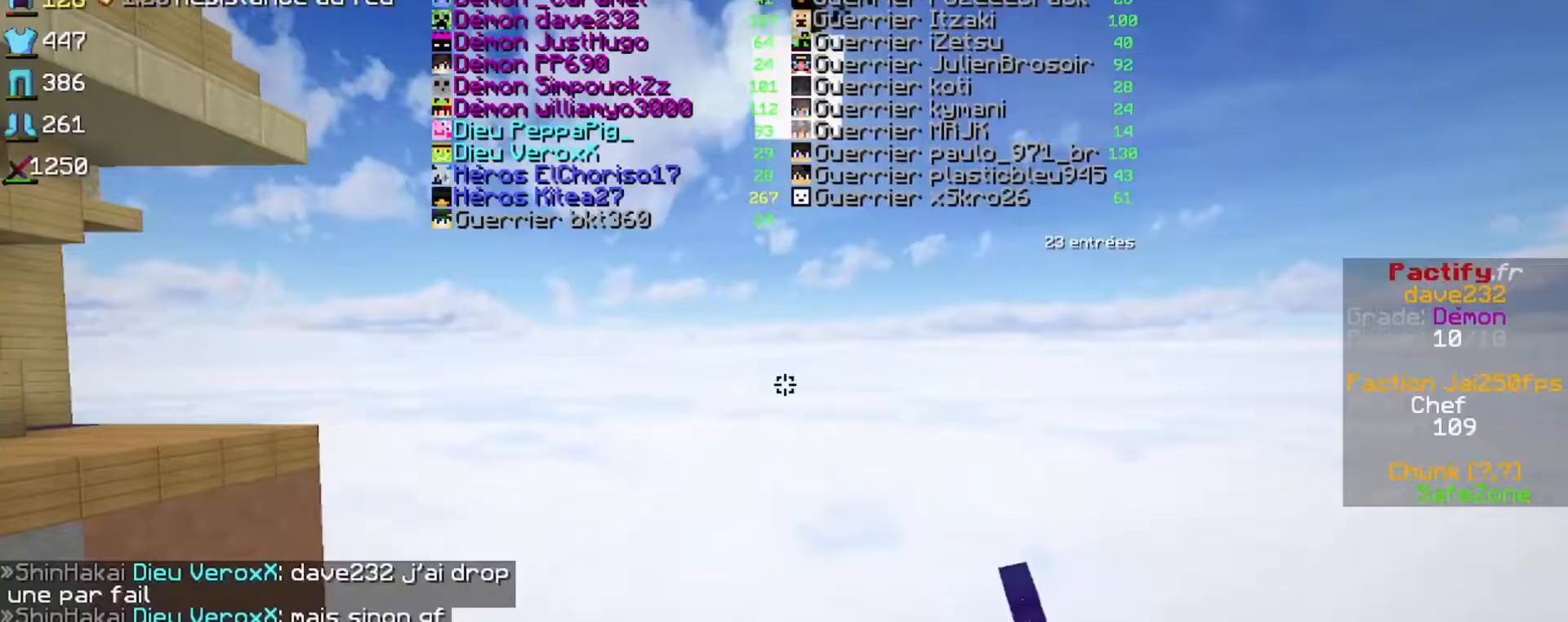
{"keys": ["up"], "events": []}
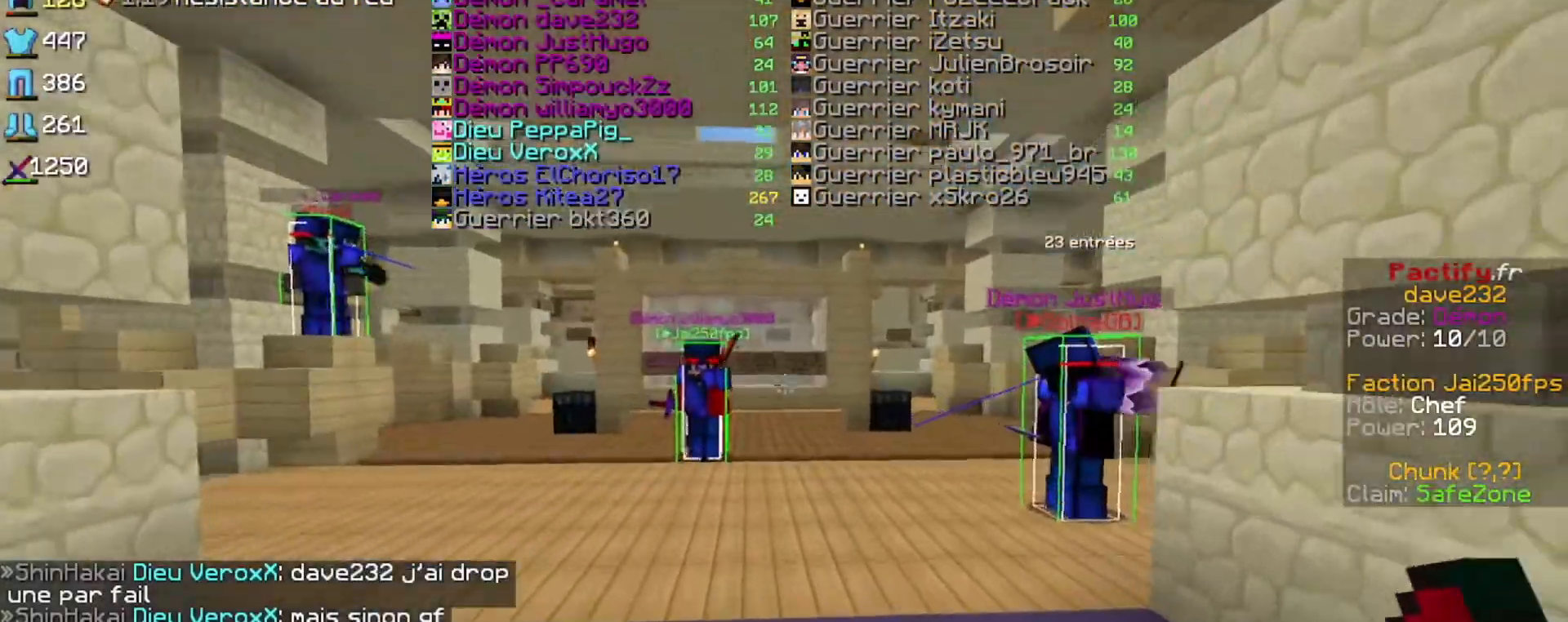
{"keys": ["up"], "events": [[233, "up", "up"], [333, "up", "down"]]}
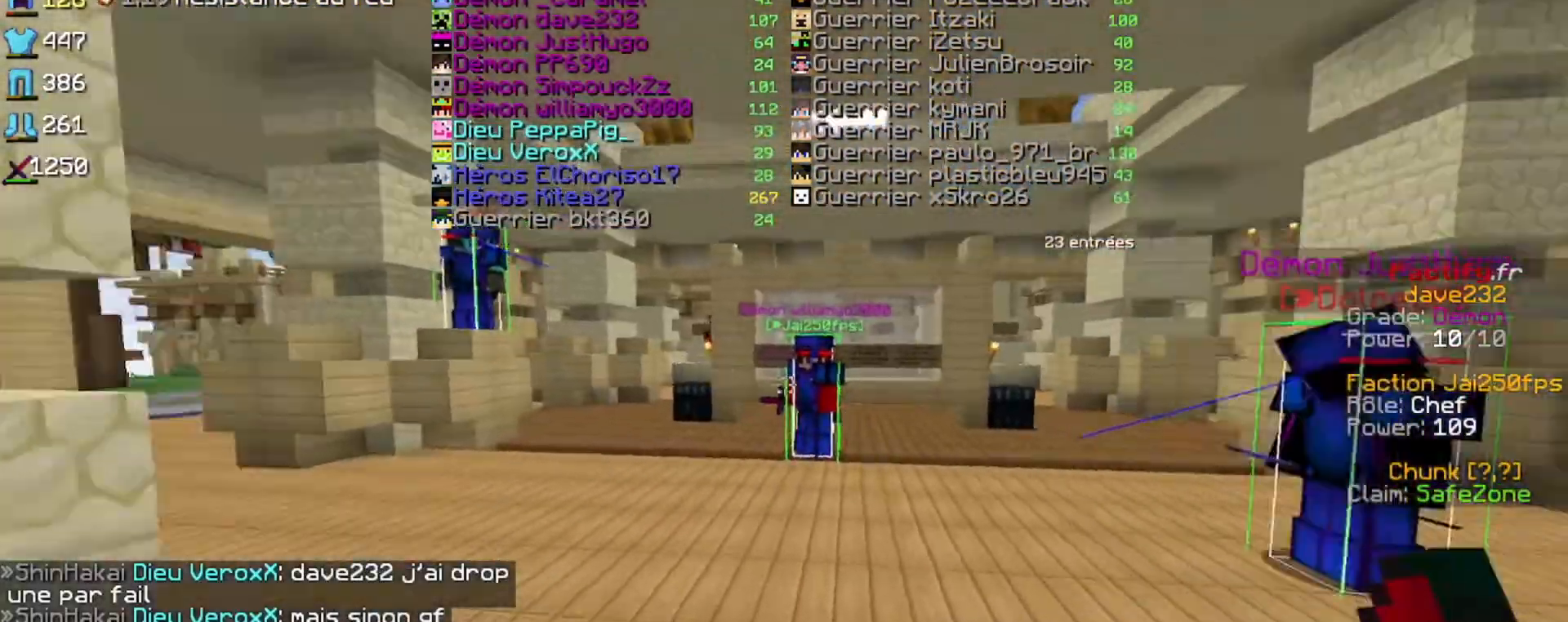
{"keys": ["up"], "events": [[100, "space", "down"], [300, "space", "up"]]}
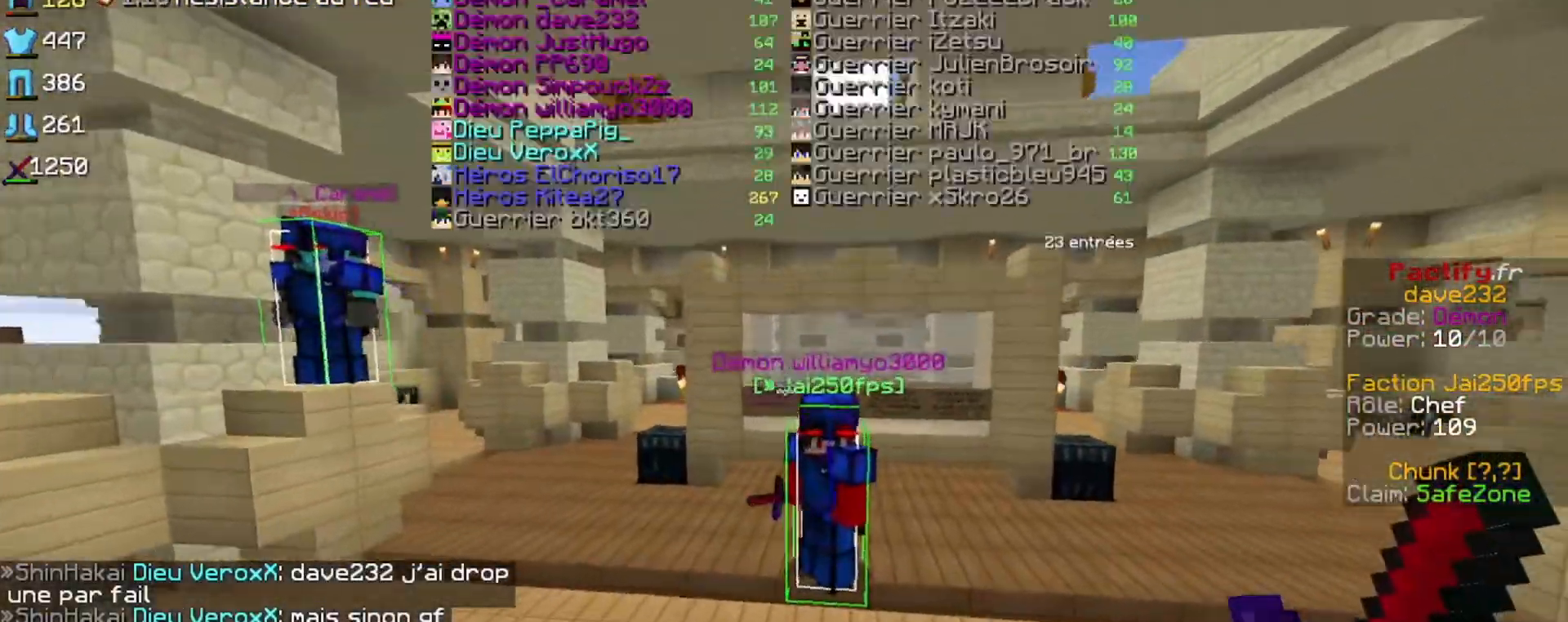
{"keys": [], "events": [[33, "space", "down"], [233, "space", "up"], [400, "up", "up"]]}
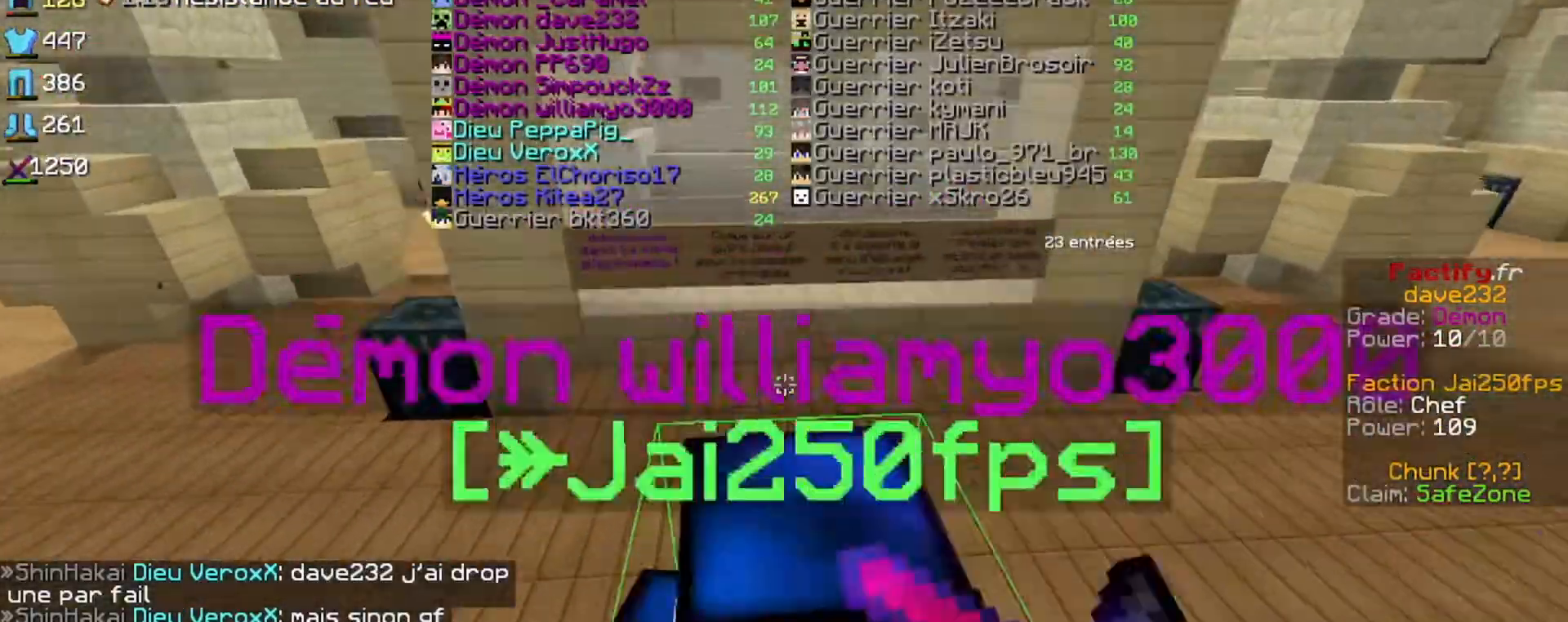
{"keys": [], "events": [[100, "shift", "down"], [133, "shift", "up"]]}
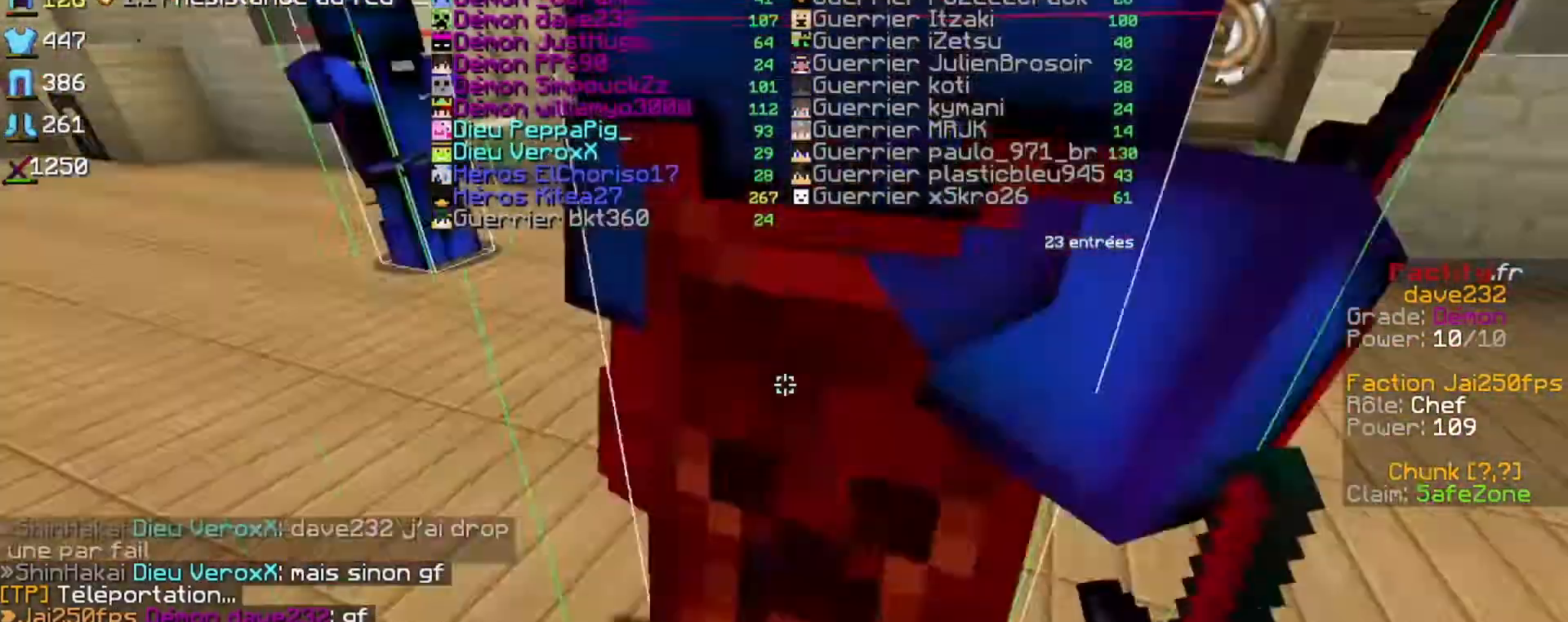
{"keys": [], "events": [[200, "right", "down"], [267, "right", "up"]]}
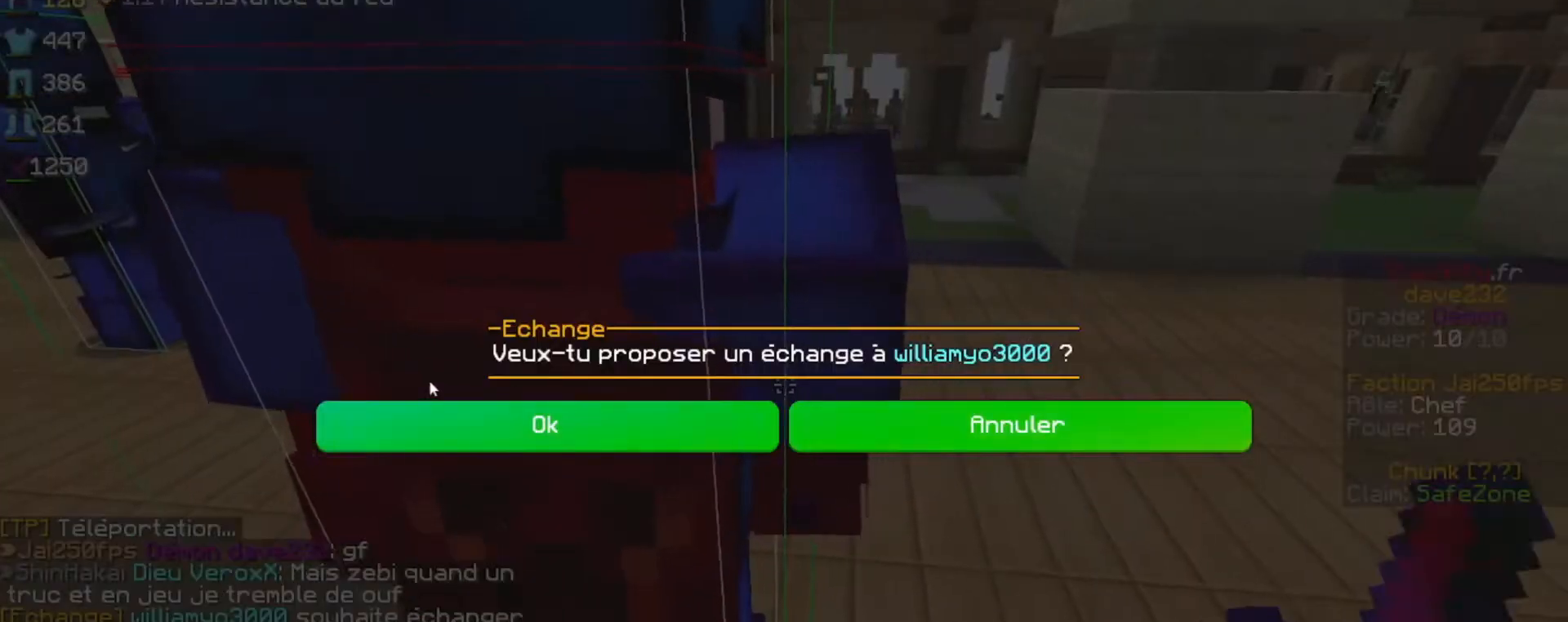
{"keys": [], "events": []}
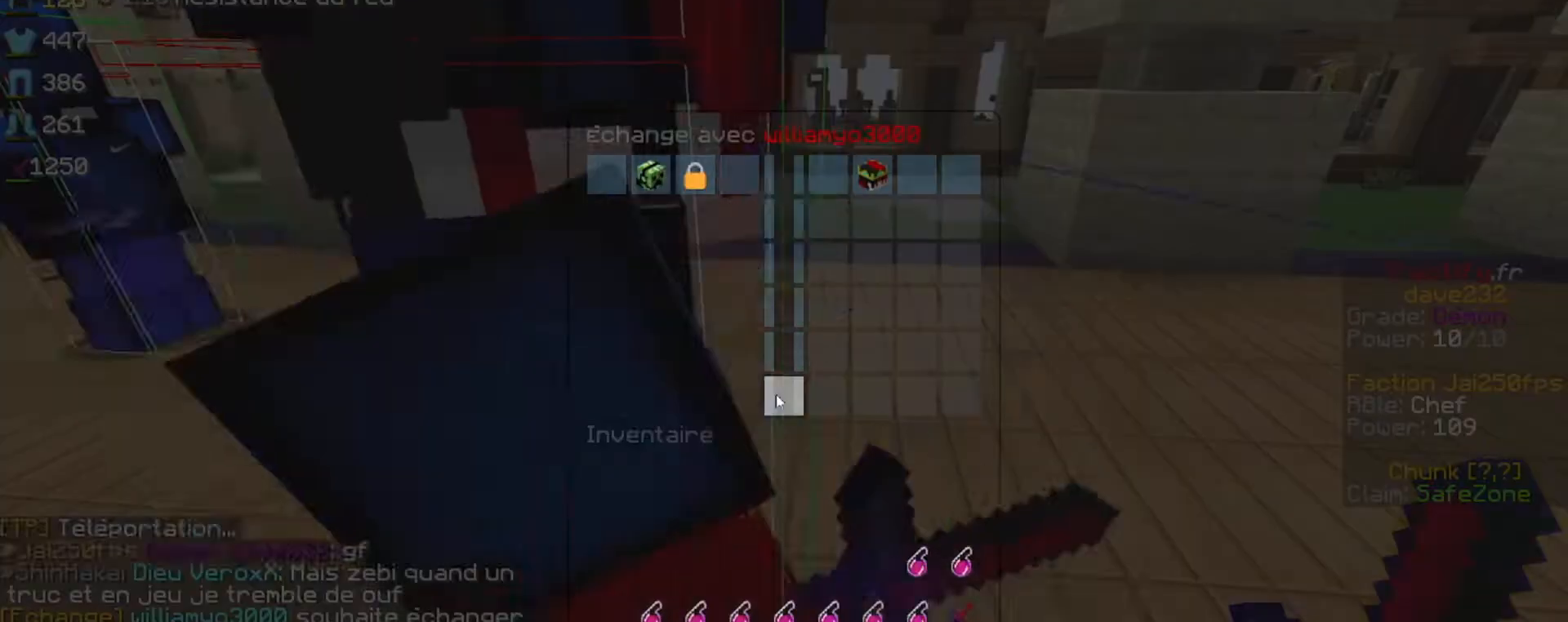
{"keys": [], "events": []}
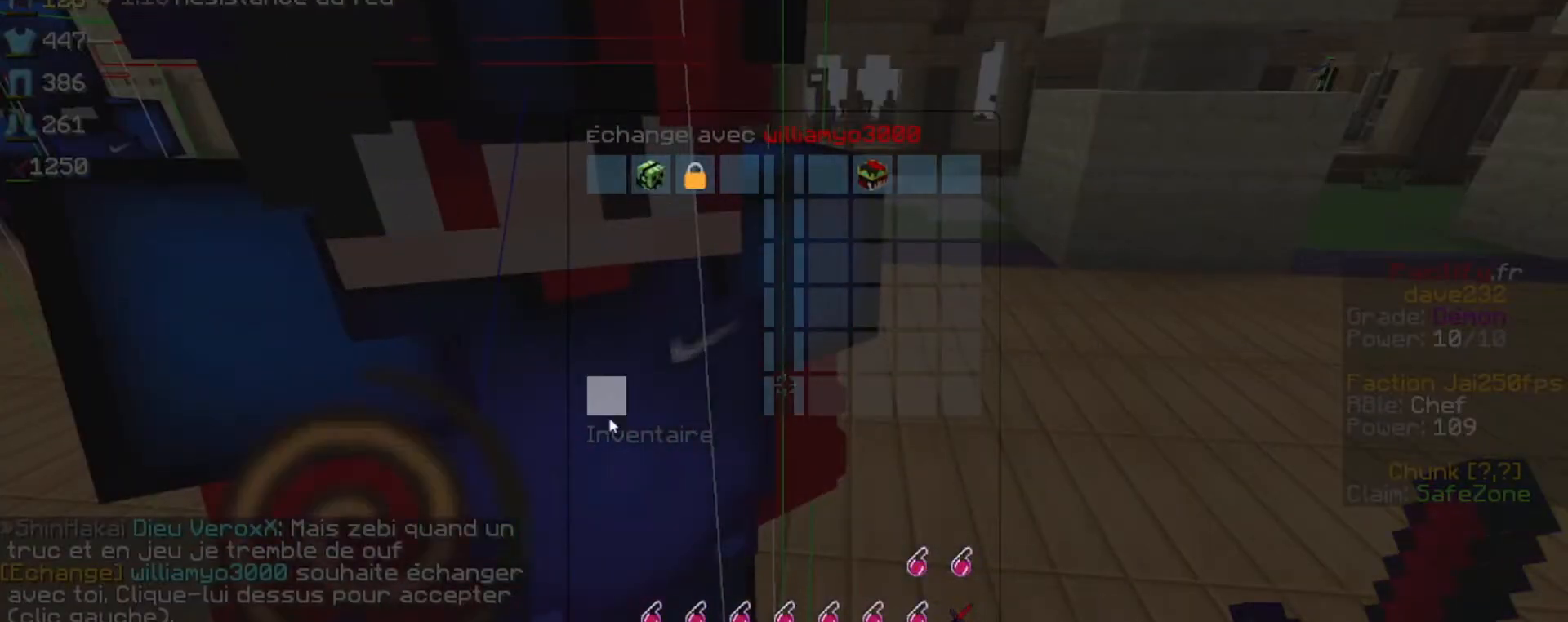
{"keys": [], "events": []}